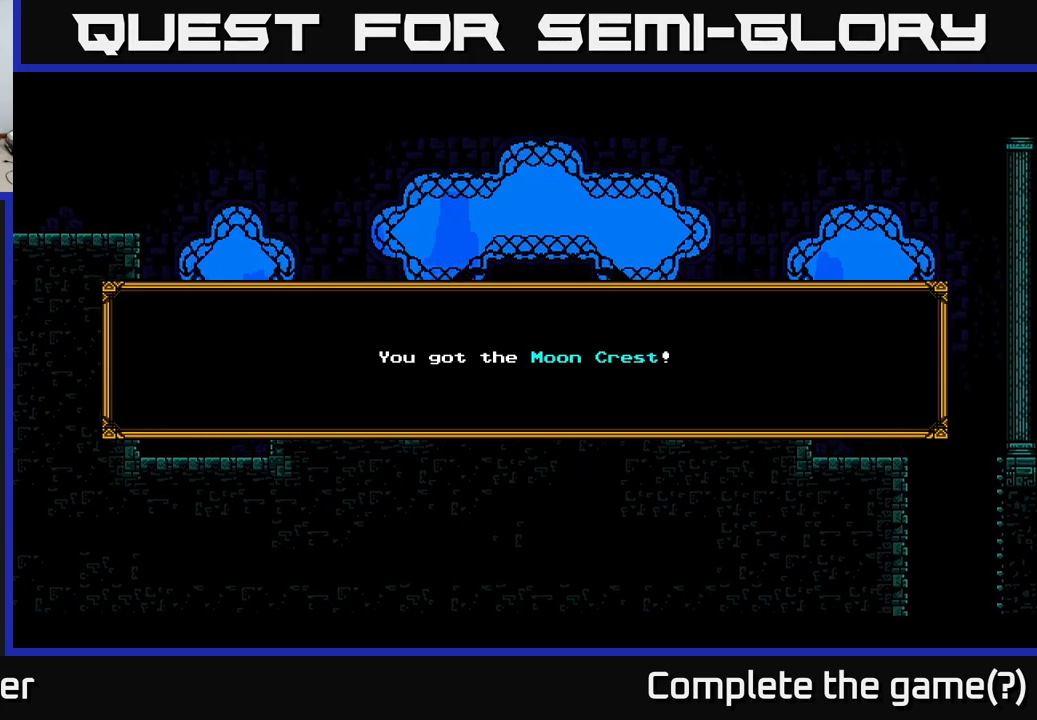
Gameplay with a controller (Xbox layout); each line is a JSON object with the inputs held at the frame after it. "events" lists button and stick changes between this image and that frame as [ms after this image, input, new state], when the widget could be followed in between. Not read: left_stick.
{"buttons": ["A"], "right_stick": "center", "events": [[417, "A", "down"]]}
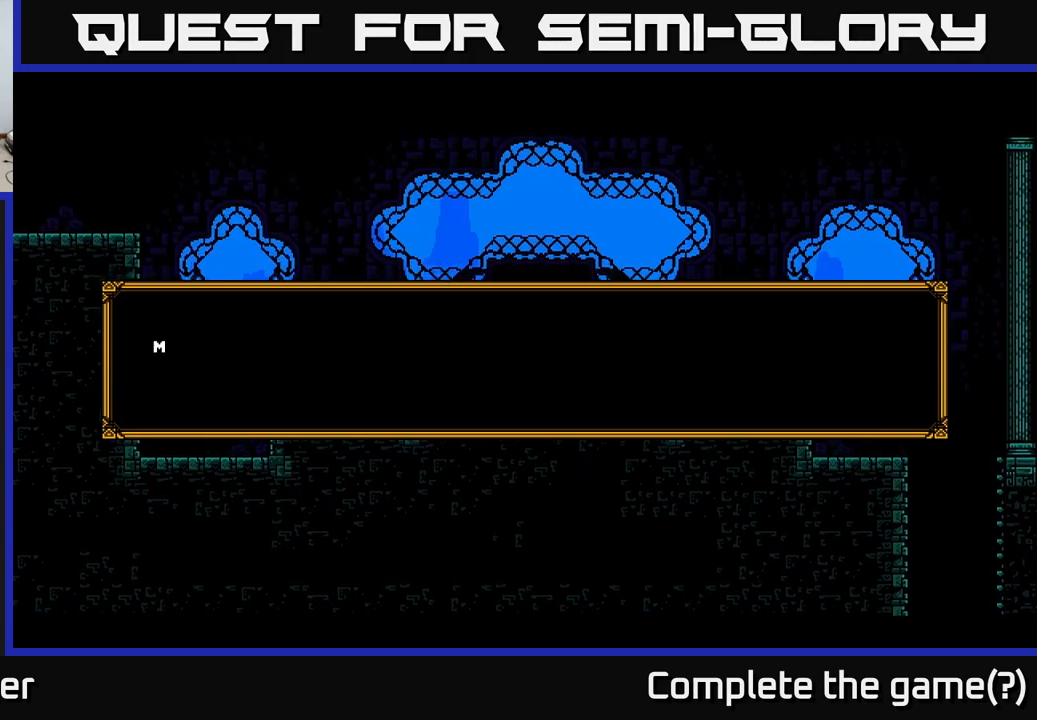
{"buttons": [], "right_stick": "center", "events": [[17, "A", "up"]]}
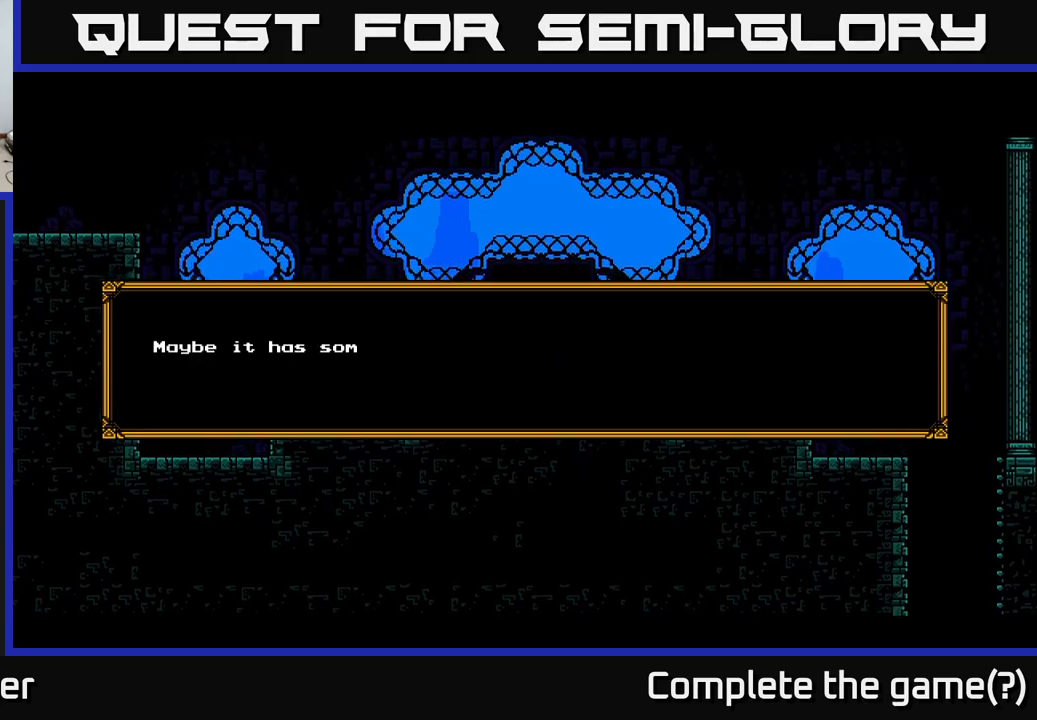
{"buttons": [], "right_stick": "center", "events": [[200, "A", "down"], [267, "A", "up"]]}
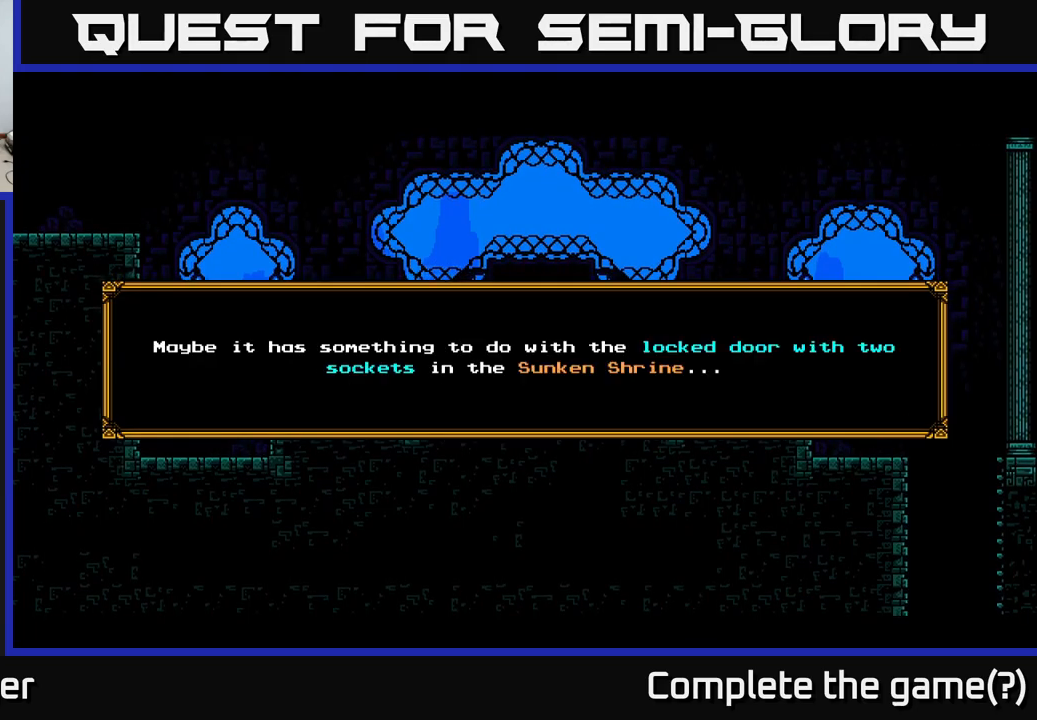
{"buttons": [], "right_stick": "center", "events": []}
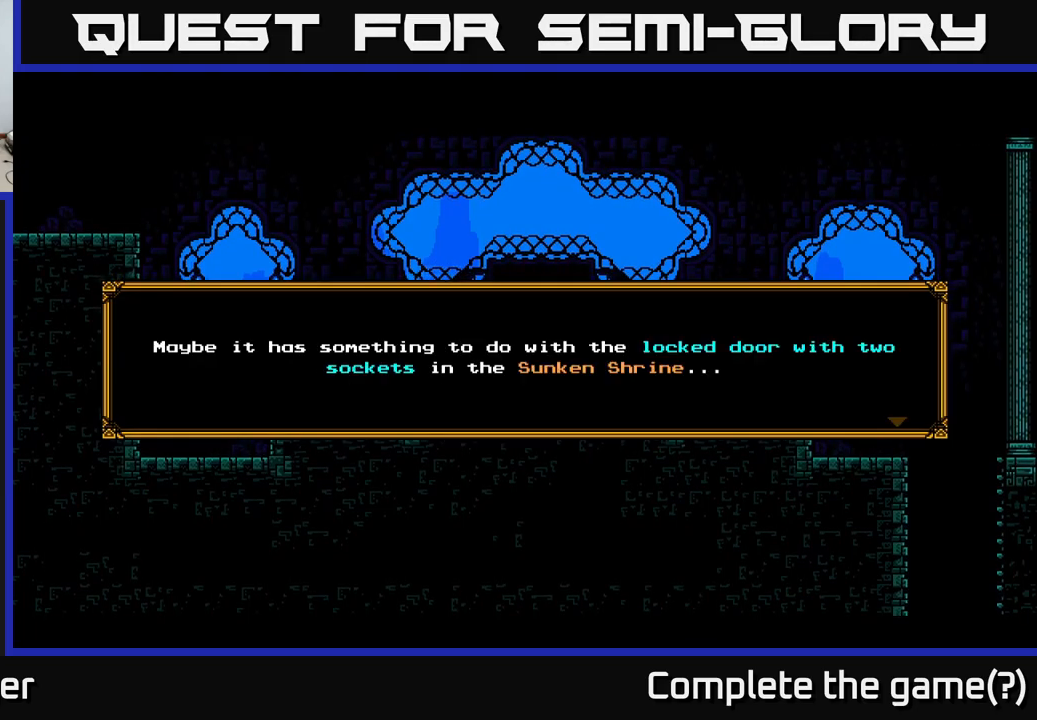
{"buttons": [], "right_stick": "center", "events": [[34, "A", "down"], [117, "A", "up"]]}
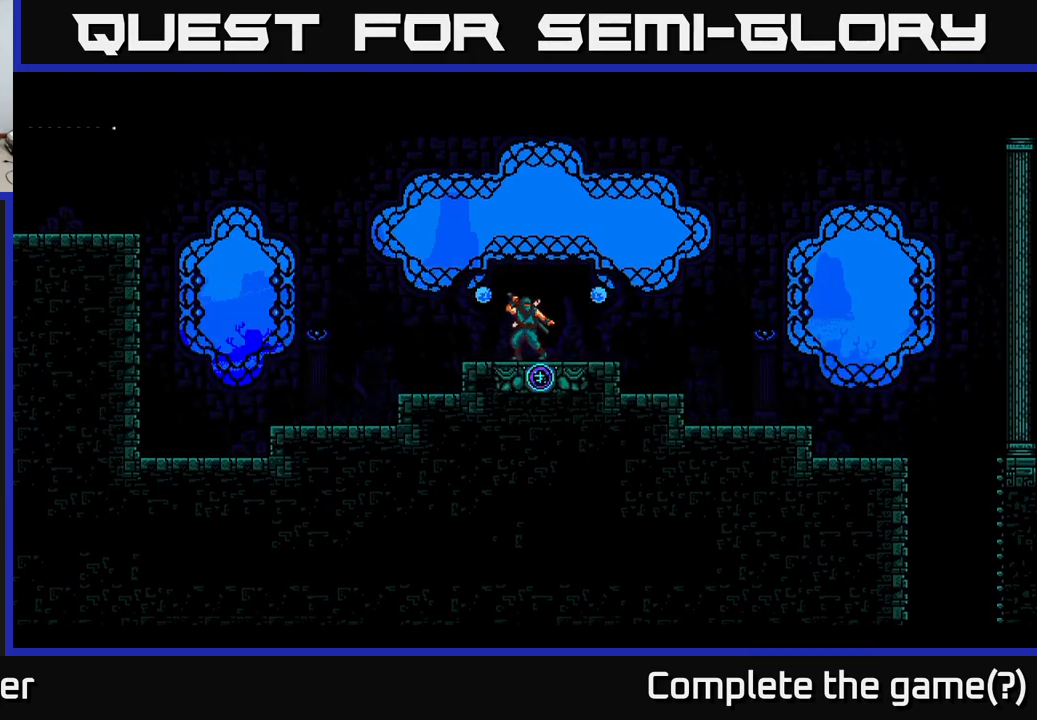
{"buttons": ["DPAD_LEFT"], "right_stick": "center", "events": [[100, "DPAD_LEFT", "down"]]}
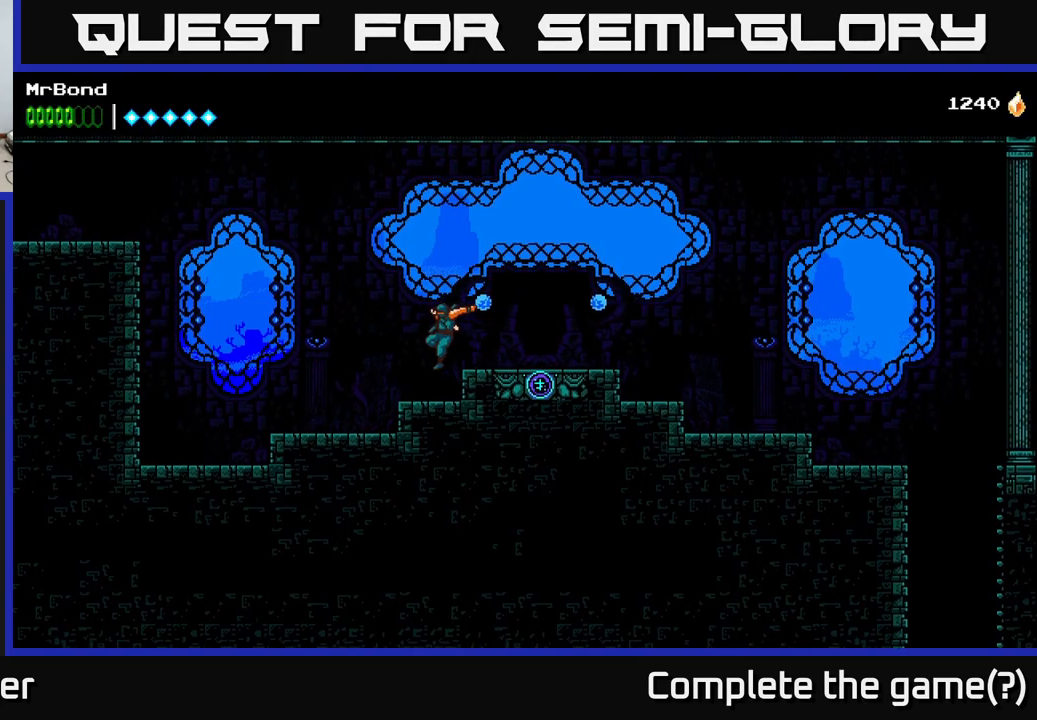
{"buttons": ["DPAD_LEFT"], "right_stick": "center", "events": []}
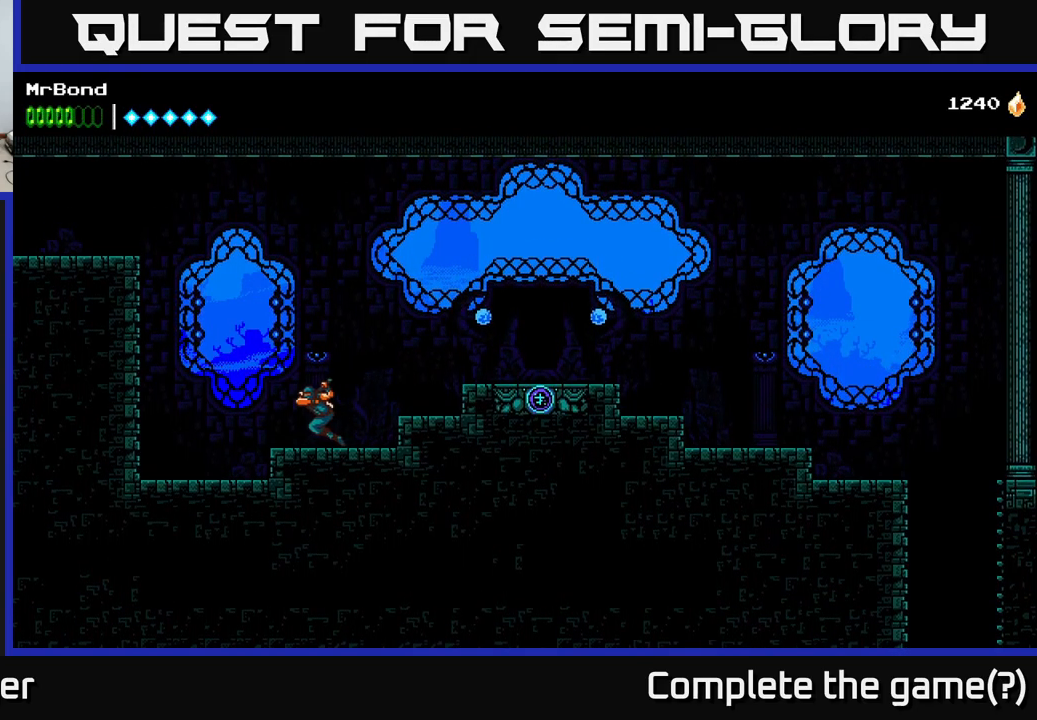
{"buttons": ["DPAD_LEFT"], "right_stick": "center", "events": [[167, "A", "down"], [417, "A", "up"]]}
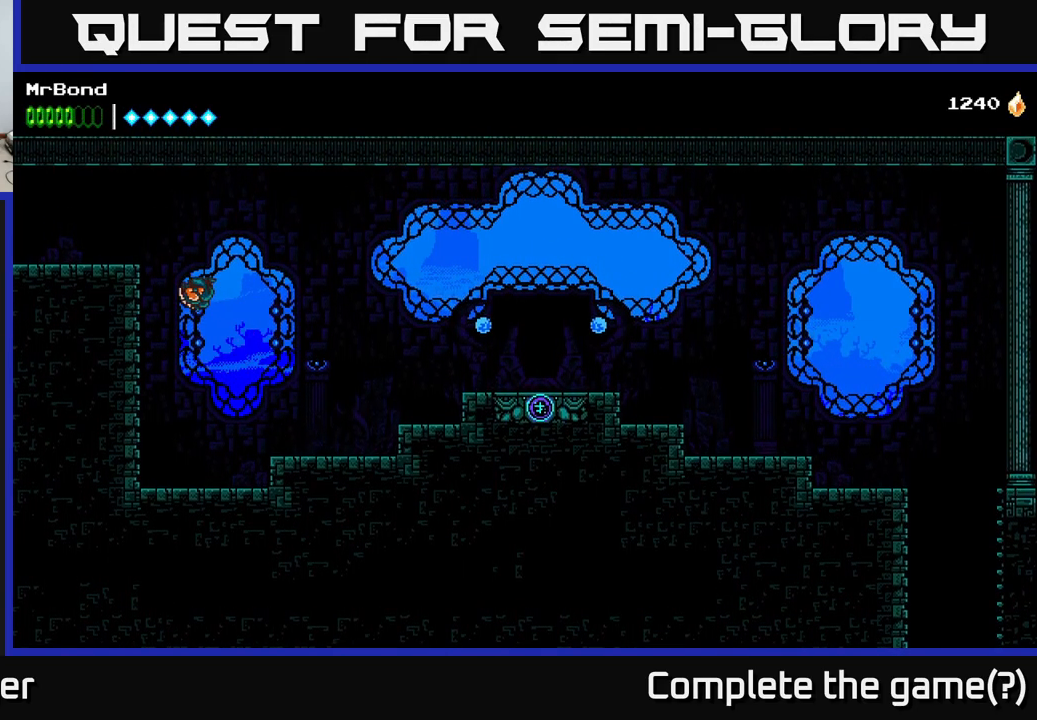
{"buttons": ["DPAD_LEFT"], "right_stick": "center", "events": [[167, "A", "down"], [334, "A", "up"]]}
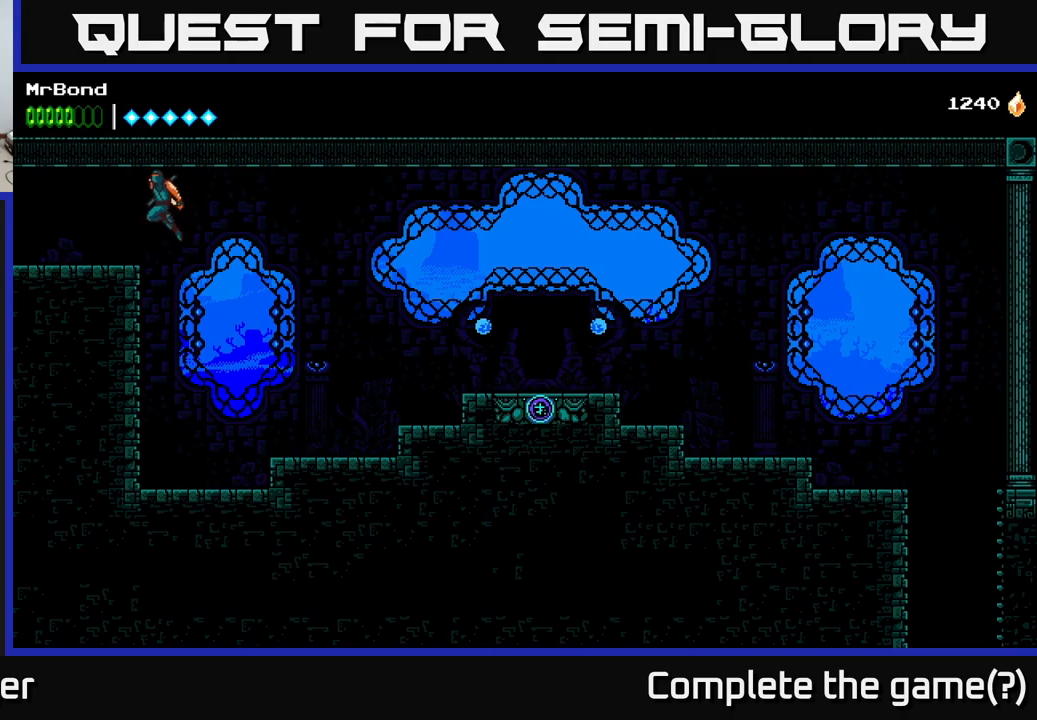
{"buttons": ["DPAD_LEFT"], "right_stick": "center", "events": []}
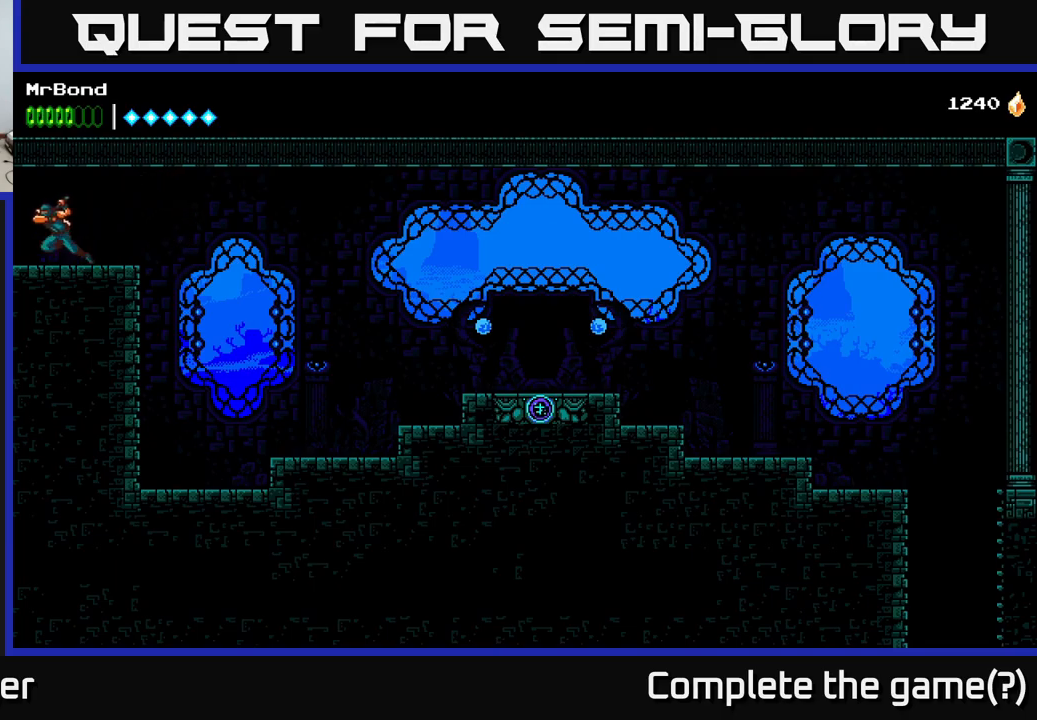
{"buttons": ["DPAD_LEFT"], "right_stick": "center", "events": []}
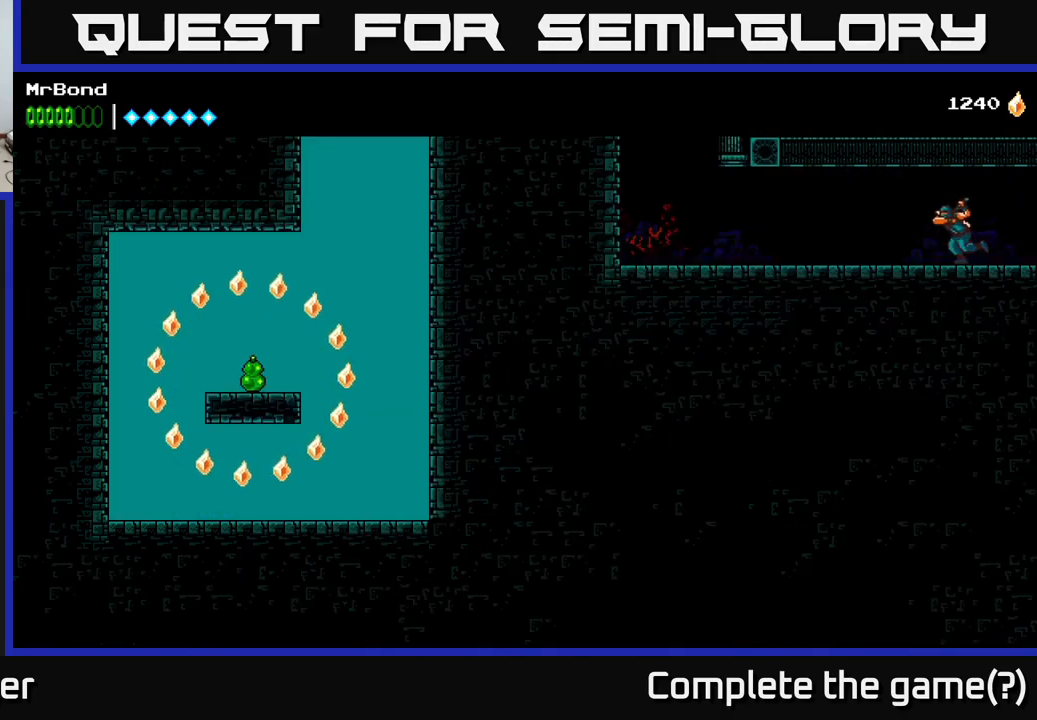
{"buttons": ["DPAD_LEFT"], "right_stick": "center", "events": []}
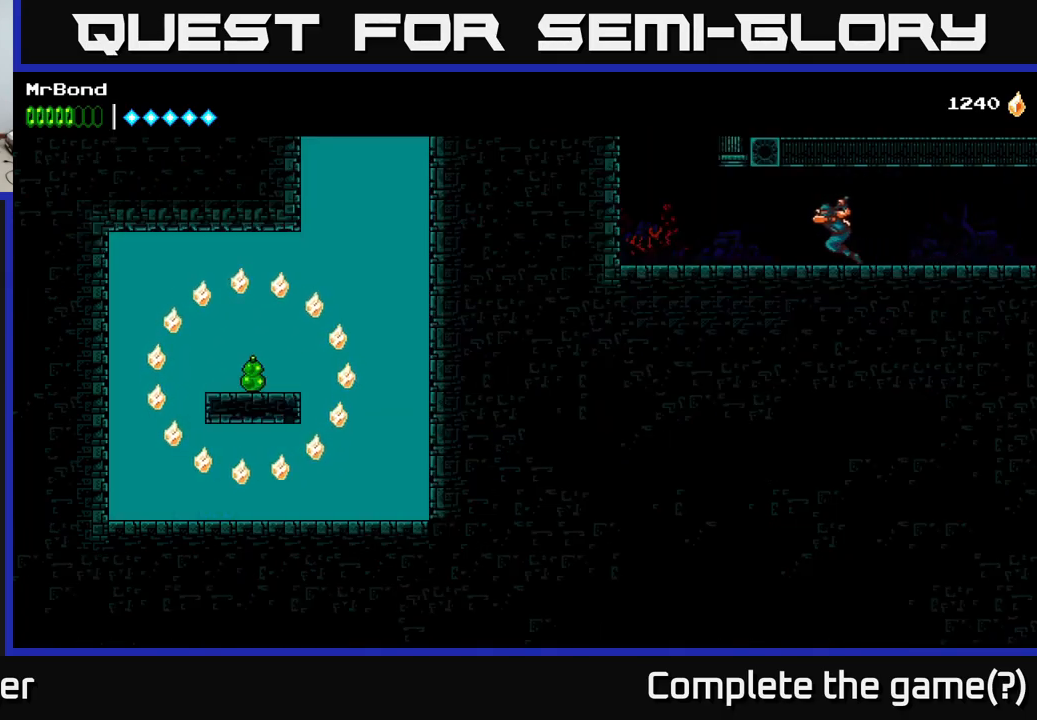
{"buttons": ["DPAD_LEFT"], "right_stick": "center", "events": [[117, "A", "down"], [150, "A", "up"]]}
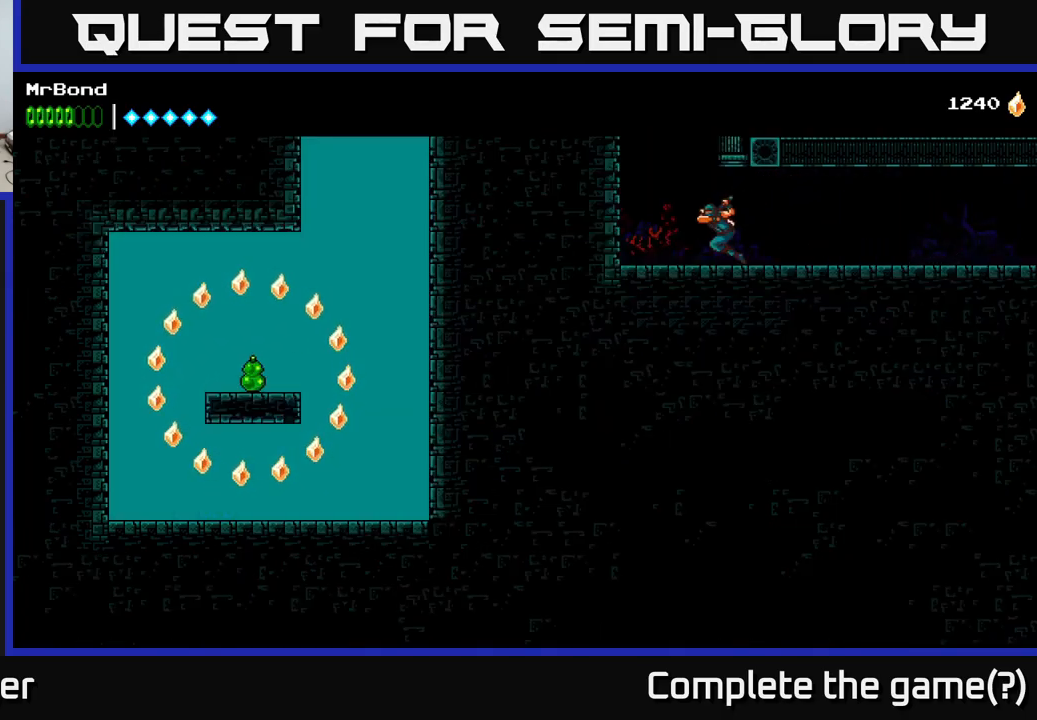
{"buttons": ["DPAD_LEFT"], "right_stick": "center", "events": [[117, "A", "down"], [200, "A", "up"], [283, "A", "down"], [433, "A", "up"]]}
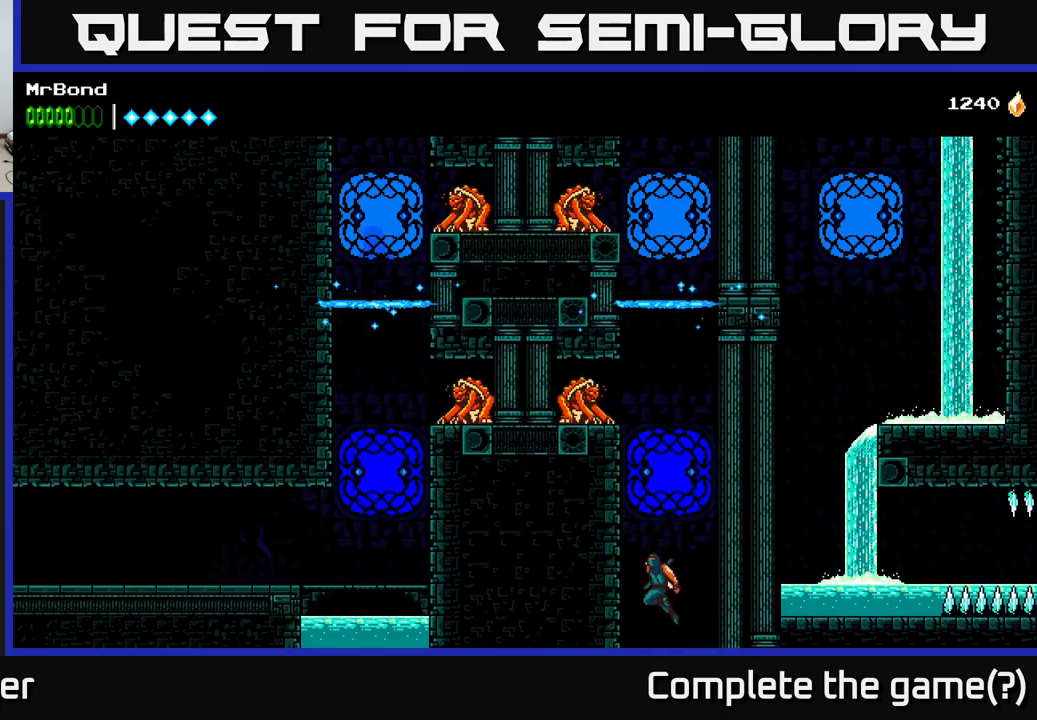
{"buttons": ["A", "X", "DPAD_LEFT"], "right_stick": "center", "events": [[50, "A", "down"], [267, "A", "up"], [417, "A", "down"], [450, "X", "down"]]}
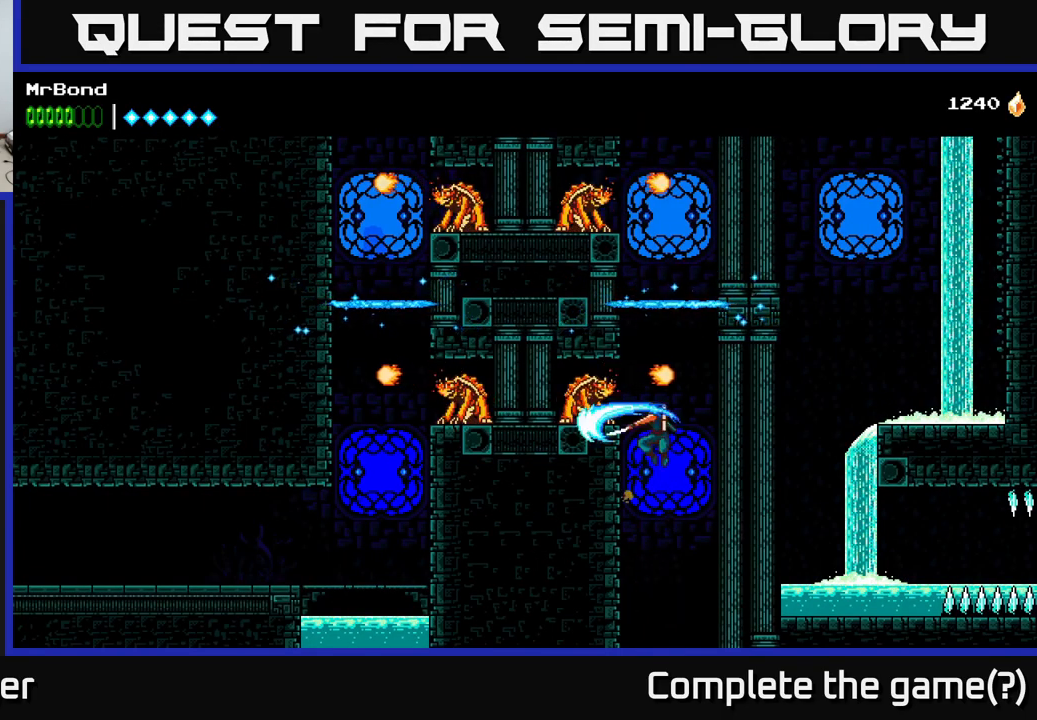
{"buttons": [], "right_stick": "center", "events": [[50, "A", "up"], [83, "X", "up"], [433, "DPAD_LEFT", "up"]]}
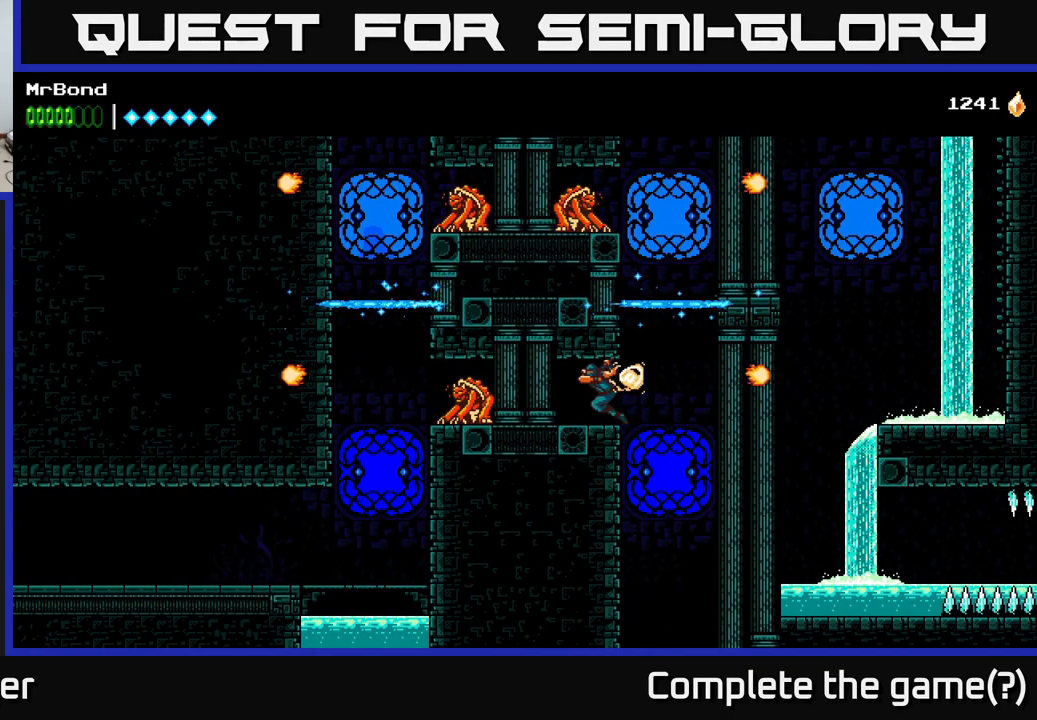
{"buttons": ["DPAD_RIGHT"], "right_stick": "center", "events": [[83, "DPAD_RIGHT", "down"], [267, "A", "down"], [467, "A", "up"]]}
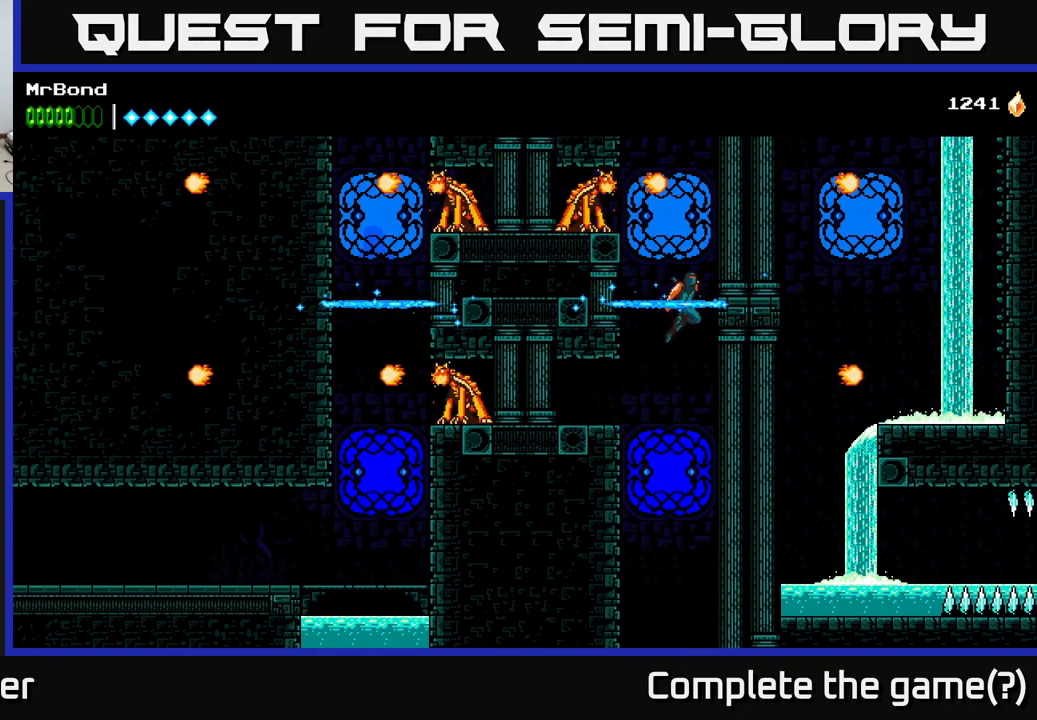
{"buttons": ["DPAD_LEFT"], "right_stick": "center", "events": [[67, "A", "down"], [117, "DPAD_RIGHT", "up"], [133, "DPAD_LEFT", "down"], [267, "X", "down"], [283, "A", "up"], [383, "X", "up"]]}
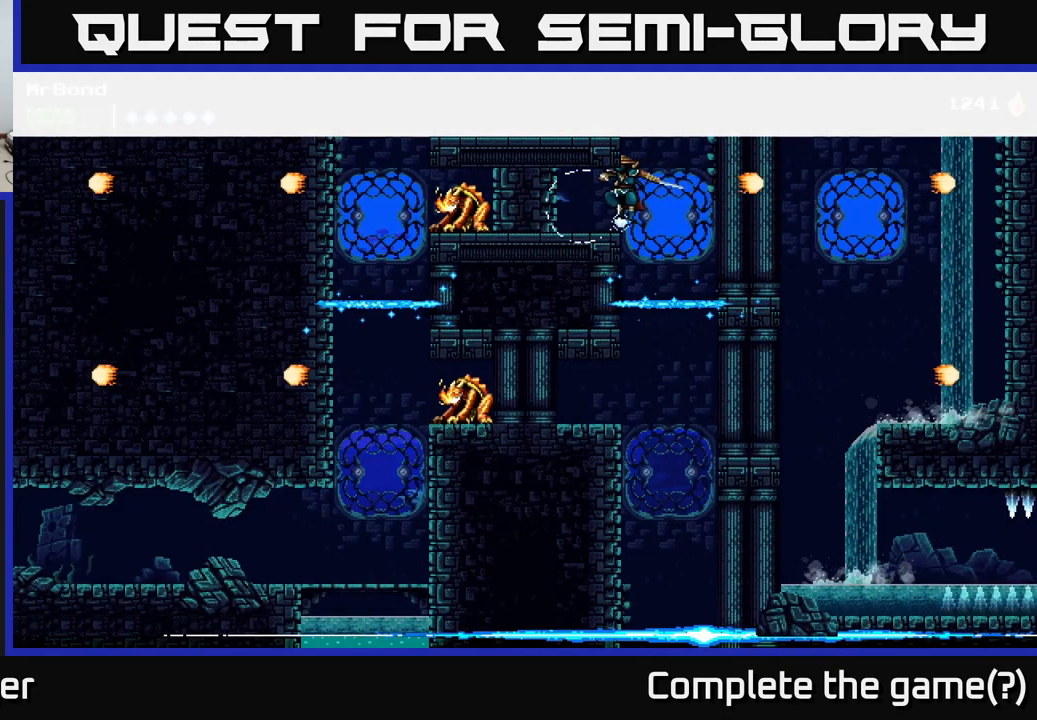
{"buttons": ["A", "DPAD_RIGHT"], "right_stick": "center", "events": [[150, "DPAD_LEFT", "up"], [217, "DPAD_RIGHT", "down"], [516, "A", "down"]]}
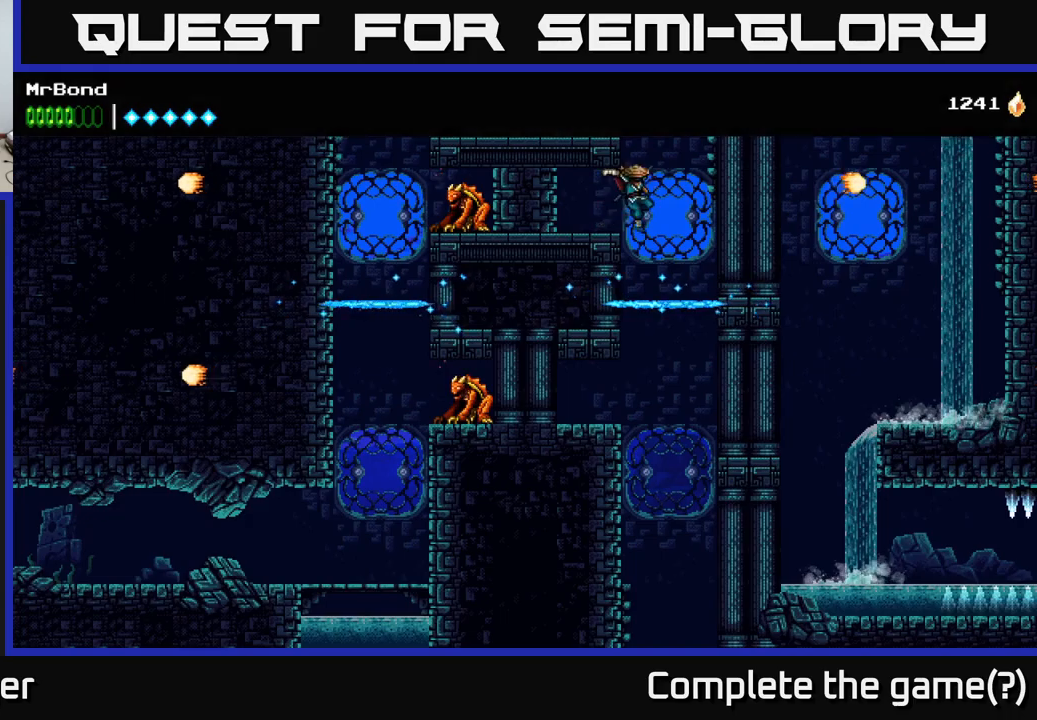
{"buttons": ["DPAD_RIGHT"], "right_stick": "center", "events": [[200, "A", "up"], [283, "A", "down"], [417, "A", "up"]]}
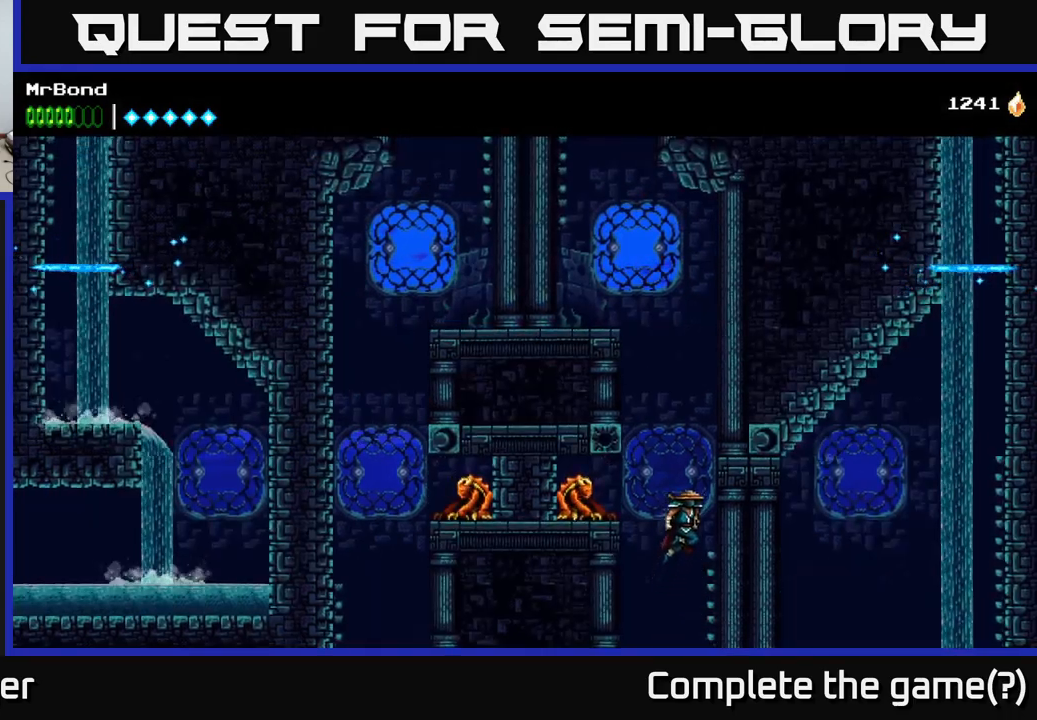
{"buttons": ["A", "DPAD_LEFT"], "right_stick": "center", "events": [[183, "DPAD_RIGHT", "up"], [200, "DPAD_LEFT", "down"], [233, "A", "down"], [250, "X", "down"], [350, "X", "up"]]}
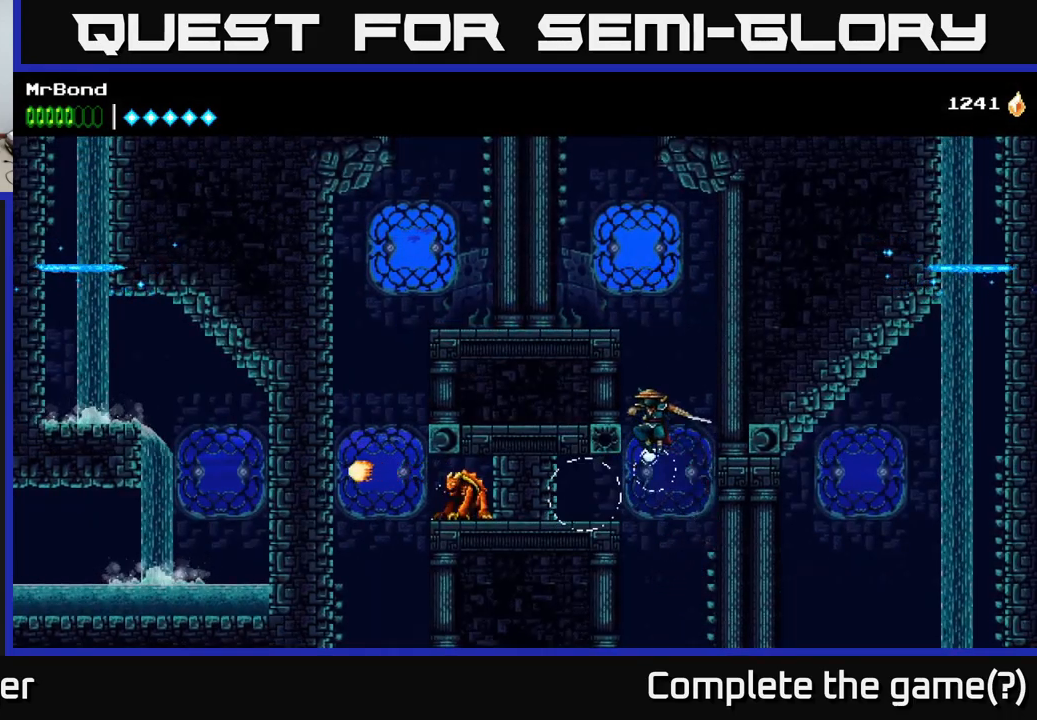
{"buttons": ["A", "DPAD_LEFT"], "right_stick": "center", "events": [[33, "A", "up"], [217, "A", "down"]]}
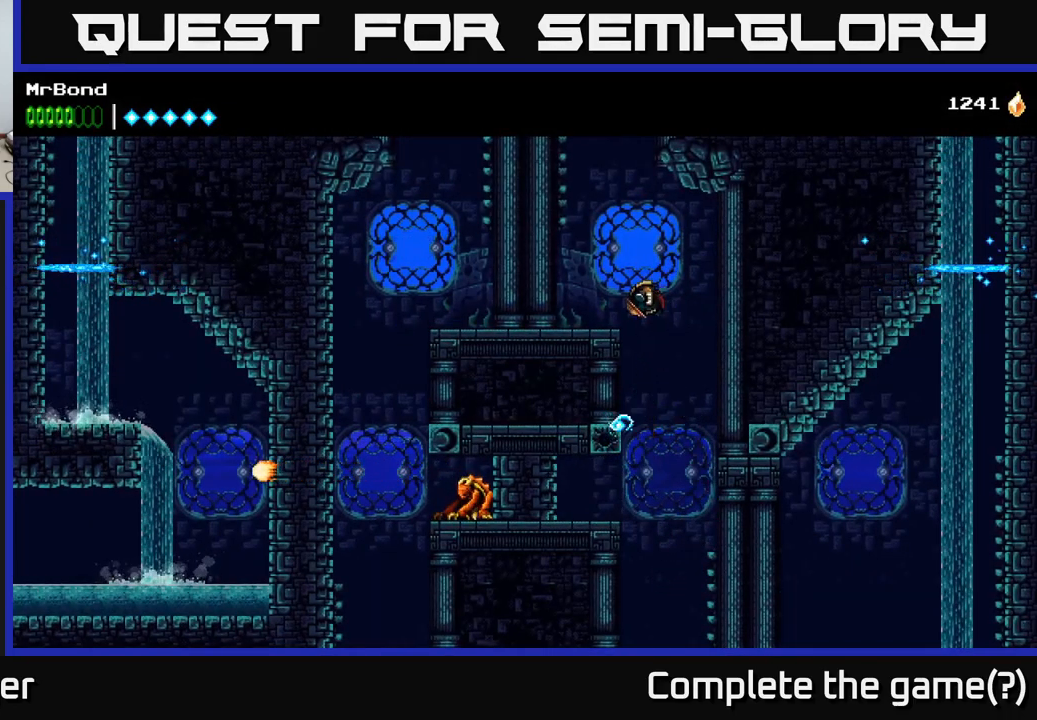
{"buttons": ["A", "DPAD_LEFT"], "right_stick": "center", "events": [[67, "A", "up"], [217, "DPAD_LEFT", "up"], [400, "DPAD_LEFT", "down"], [417, "A", "down"]]}
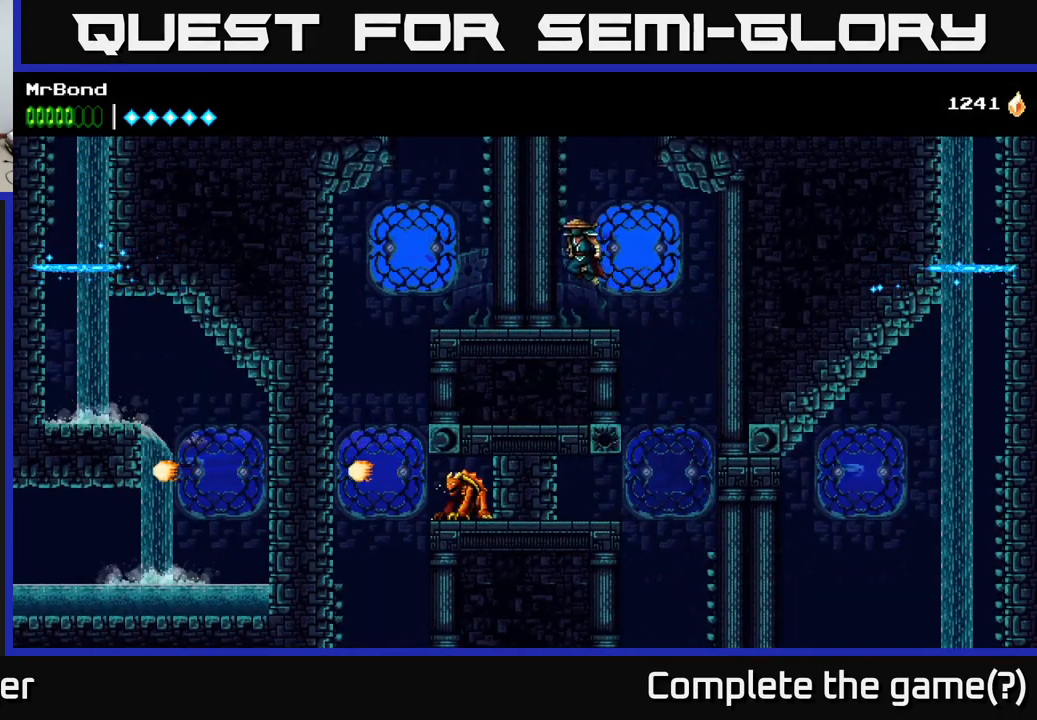
{"buttons": ["DPAD_LEFT"], "right_stick": "center", "events": [[50, "A", "up"], [100, "A", "down"], [267, "A", "up"], [333, "A", "down"], [483, "A", "up"]]}
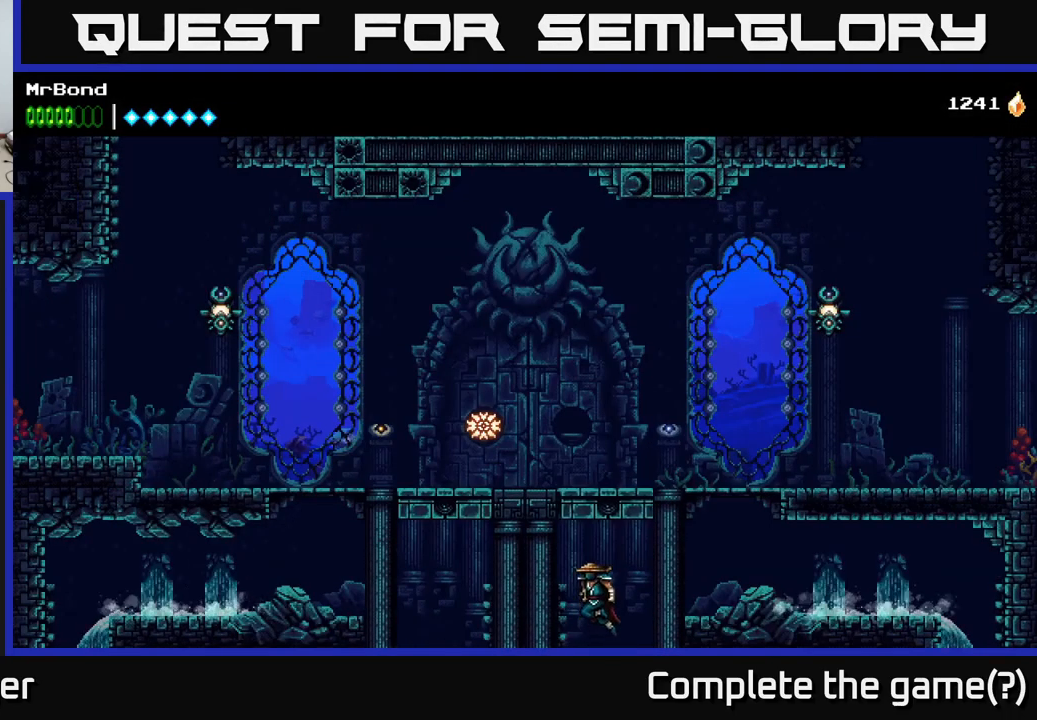
{"buttons": ["DPAD_LEFT"], "right_stick": "center", "events": [[133, "A", "down"], [333, "A", "up"]]}
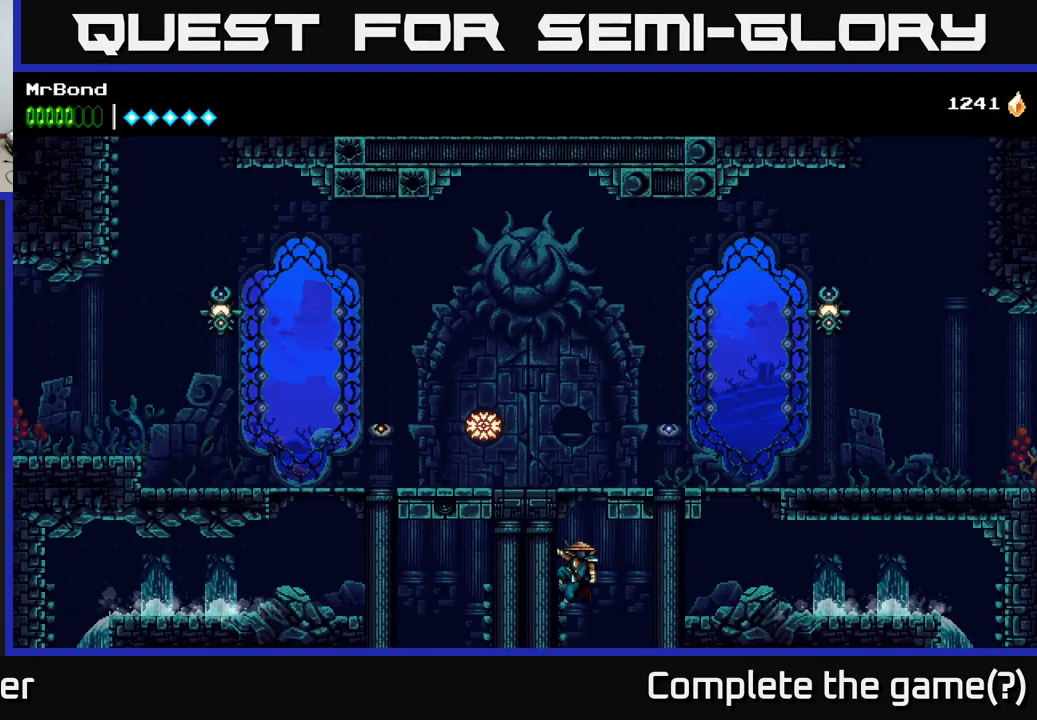
{"buttons": ["DPAD_LEFT"], "right_stick": "center", "events": [[100, "A", "down"], [317, "A", "up"]]}
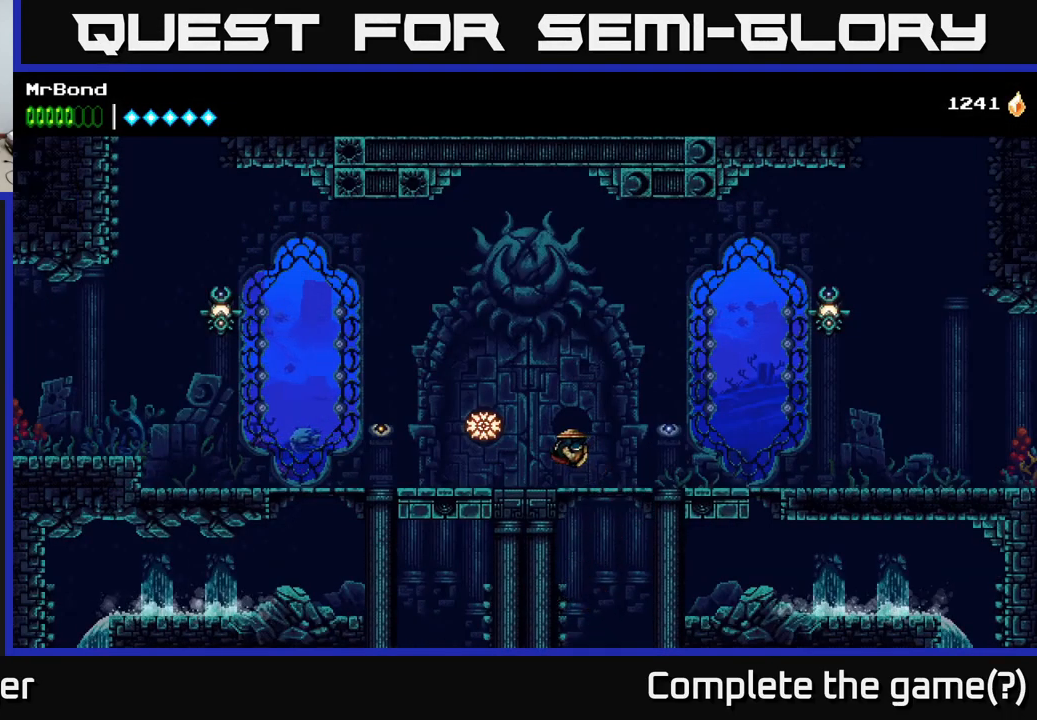
{"buttons": [], "right_stick": "center", "events": [[17, "DPAD_LEFT", "up"], [333, "DPAD_RIGHT", "down"], [350, "DPAD_UP", "down"], [383, "DPAD_RIGHT", "up"], [483, "DPAD_UP", "up"]]}
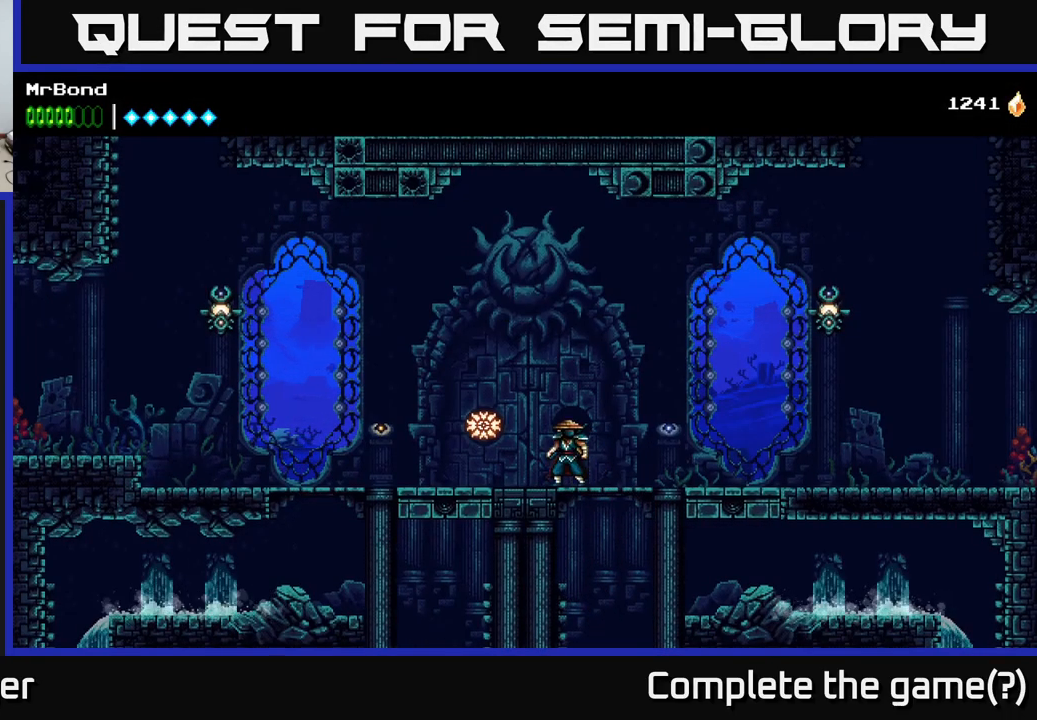
{"buttons": ["DPAD_UP"], "right_stick": "center", "events": [[500, "DPAD_UP", "down"]]}
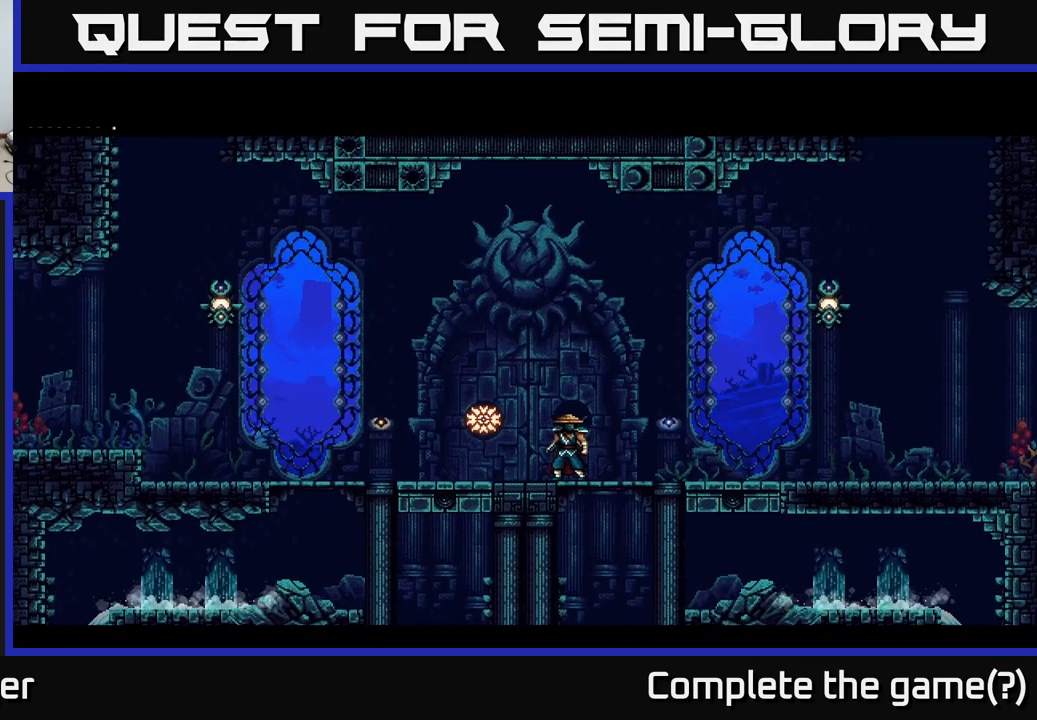
{"buttons": [], "right_stick": "center", "events": [[133, "DPAD_UP", "up"]]}